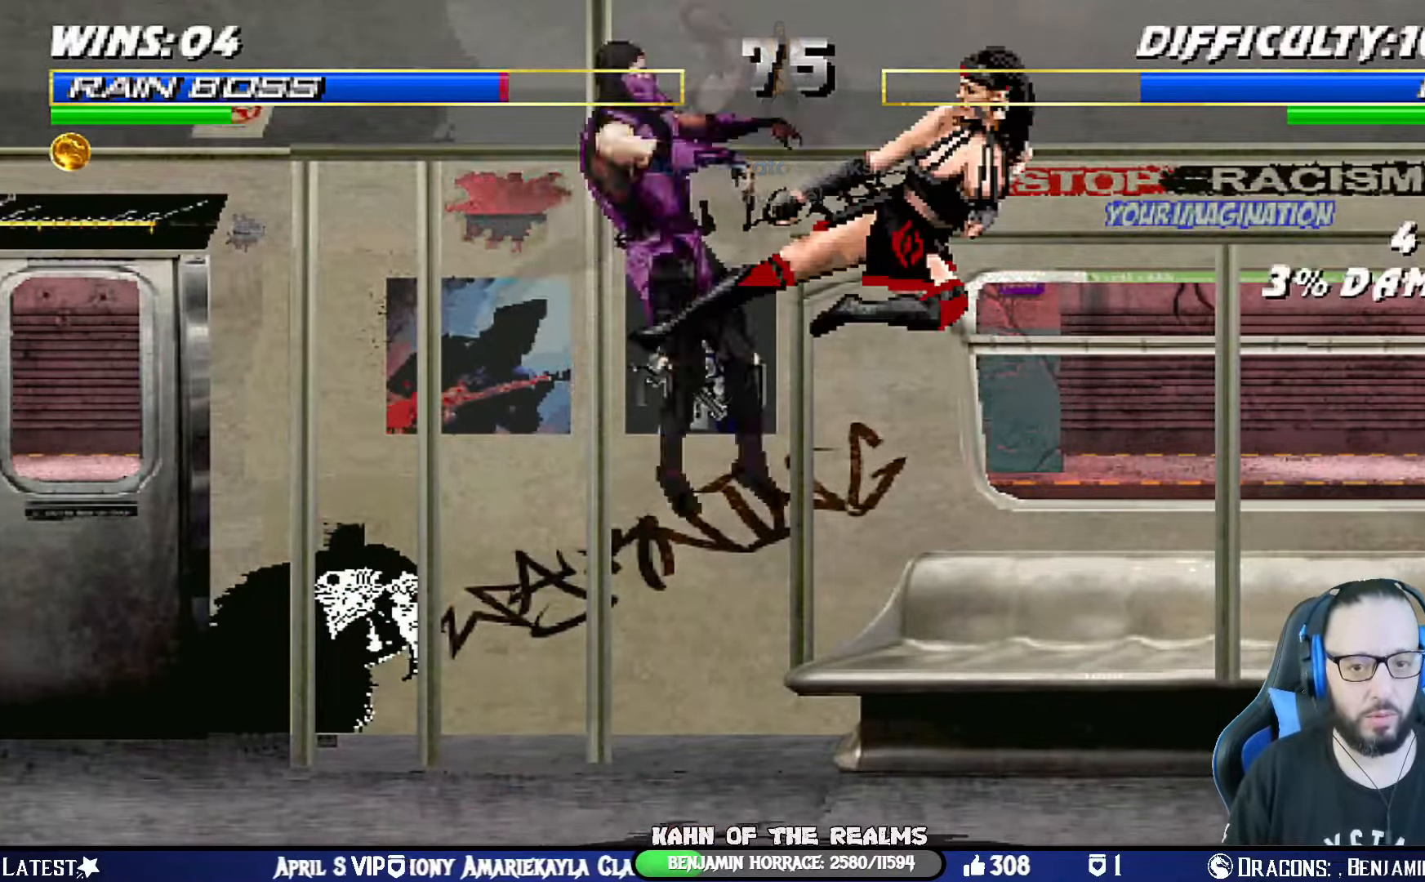
Gameplay with a controller (PlayStation layout); each line is a JSON object with the inputs held at the frame after it. "events" lists button and stick changes between this image and that frame as [ms after this image, input, new state], when the widget could be followed in between. Not read: R2.
{"buttons": ["CIRCLE", "TRIANGLE", "L1", "R1", "DPAD_DOWN", "DPAD_LEFT"], "left_stick": "center", "right_stick": "center", "events": [[17, "CROSS", "down"], [17, "SQUARE", "down"], [51, "CIRCLE", "down"], [84, "TRIANGLE", "down"], [117, "R1", "down"], [151, "TRIANGLE", "up"], [201, "CIRCLE", "up"], [201, "SQUARE", "up"], [234, "L1", "down"], [251, "DPAD_LEFT", "down"], [251, "R1", "up"], [267, "CROSS", "up"], [267, "DPAD_DOWN", "down"], [317, "CROSS", "down"], [317, "R1", "down"], [334, "SQUARE", "down"], [367, "CIRCLE", "down"], [367, "TRIANGLE", "down"], [401, "CROSS", "up"], [451, "SQUARE", "up"]]}
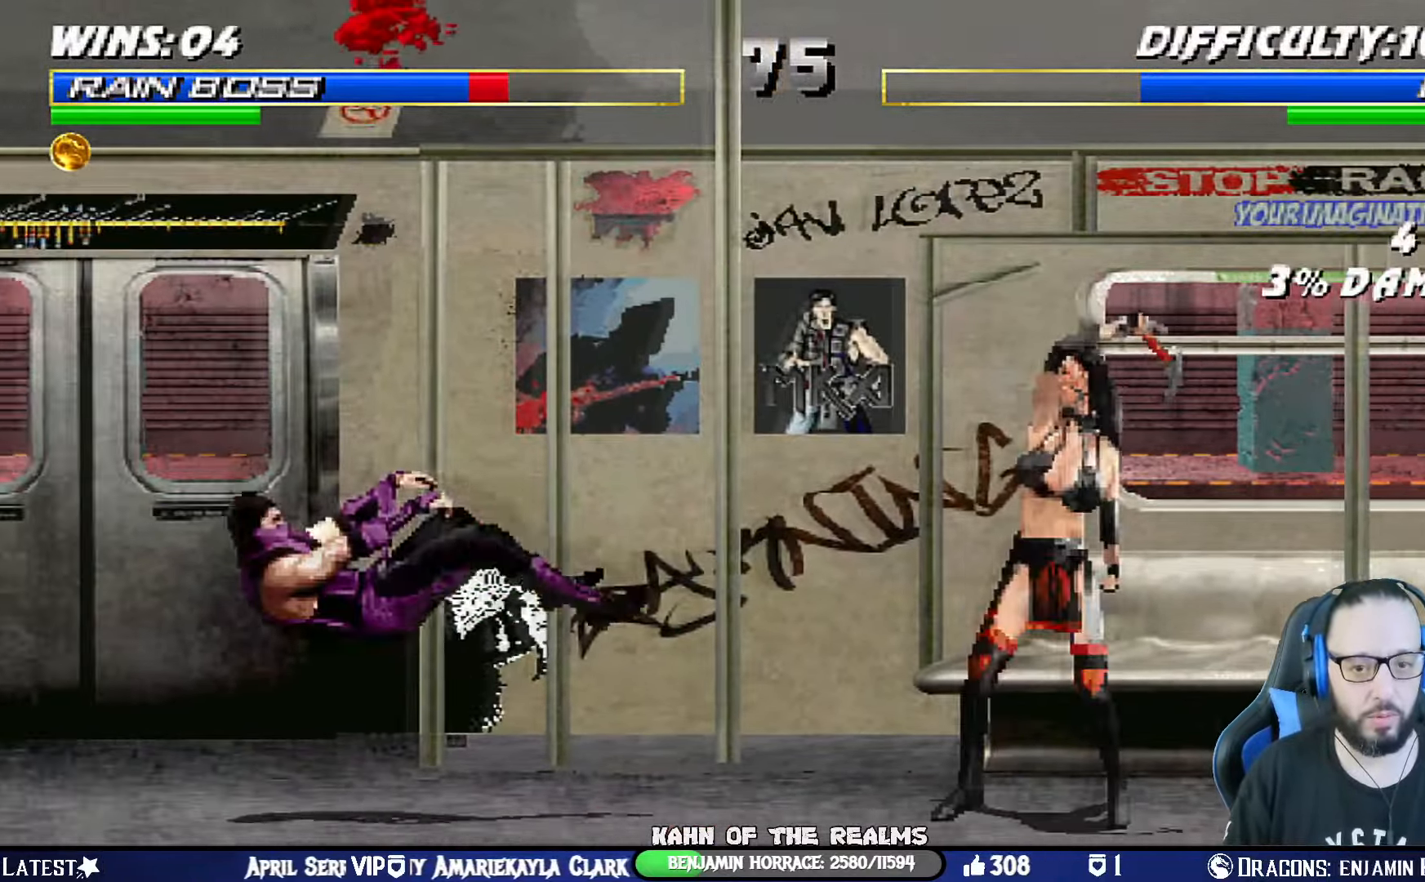
{"buttons": ["L1", "R1", "DPAD_DOWN", "DPAD_LEFT"], "left_stick": "center", "right_stick": "center", "events": [[133, "CIRCLE", "up"], [149, "TRIANGLE", "up"]]}
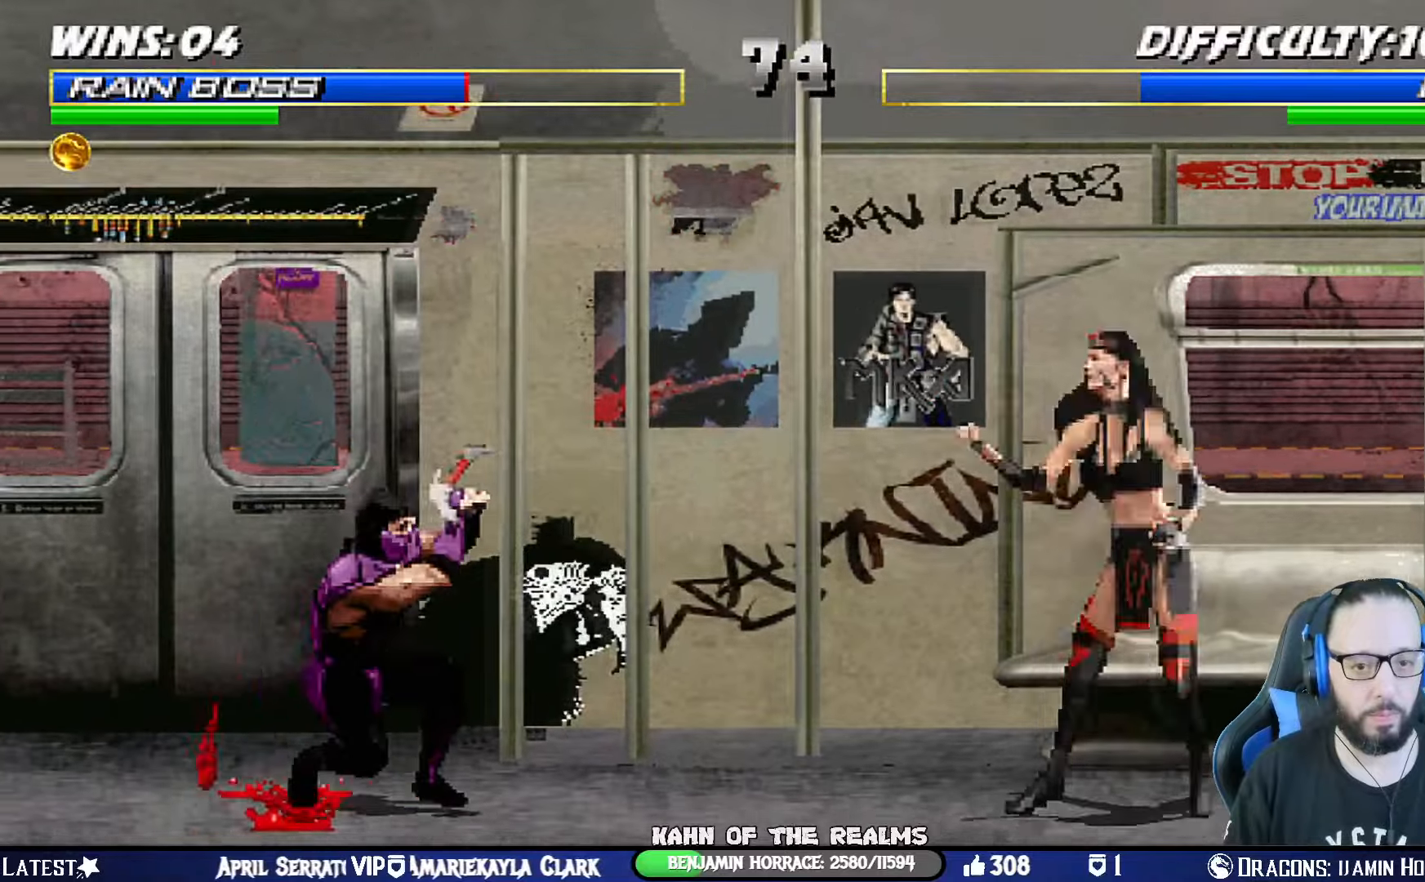
{"buttons": [], "left_stick": "center", "right_stick": "center", "events": [[150, "DPAD_DOWN", "up"], [150, "DPAD_LEFT", "up"], [200, "L1", "up"], [200, "R1", "up"], [350, "DPAD_LEFT", "down"], [484, "DPAD_LEFT", "up"]]}
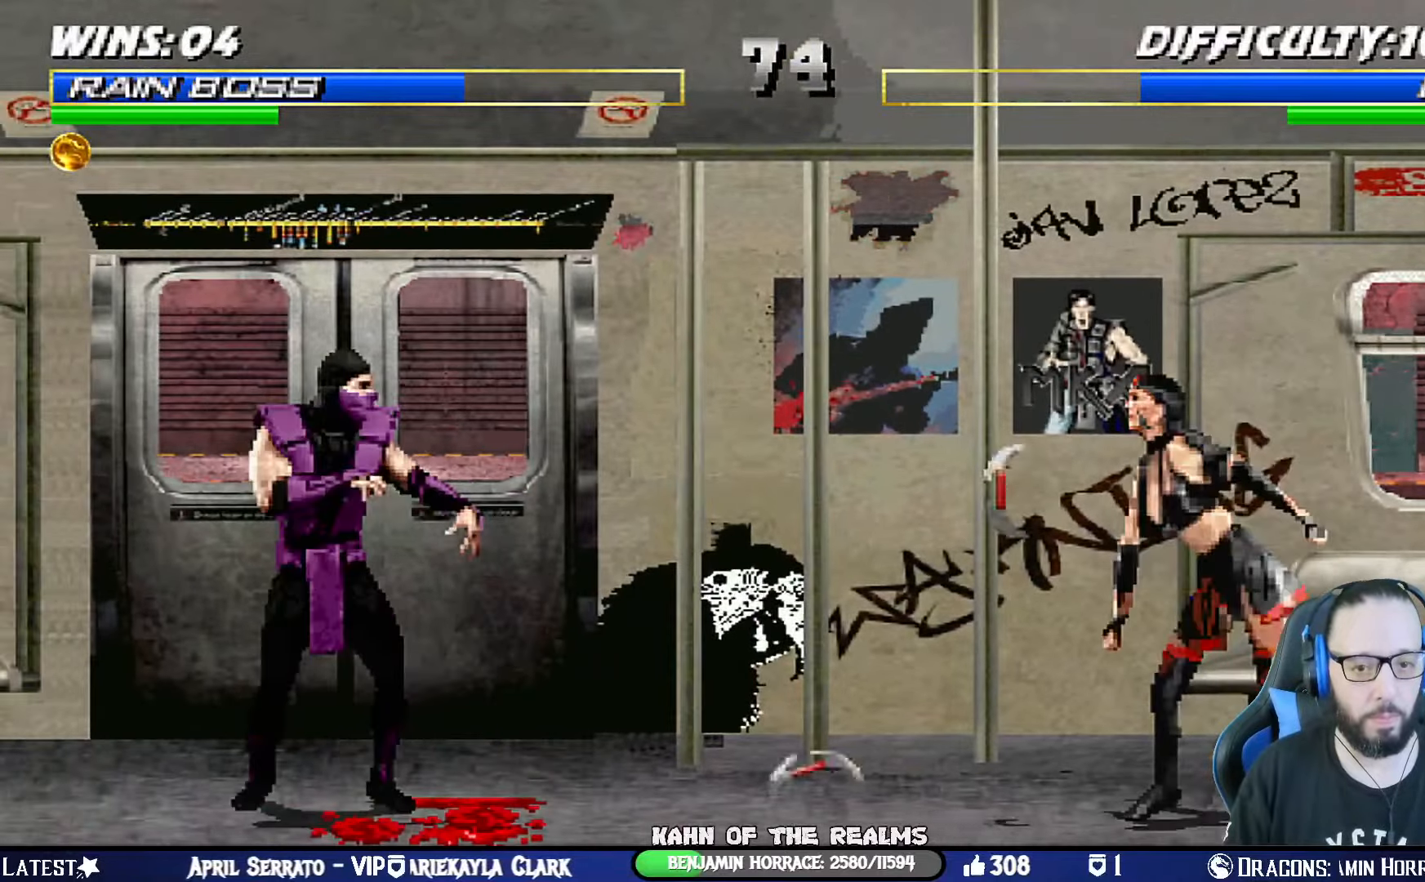
{"buttons": ["L1", "DPAD_LEFT"], "left_stick": "center", "right_stick": "center", "events": [[67, "DPAD_RIGHT", "down"], [67, "L1", "down"], [84, "DPAD_UP", "down"], [384, "DPAD_RIGHT", "up"], [384, "DPAD_UP", "up"], [384, "SQUARE", "down"], [451, "DPAD_LEFT", "down"], [484, "SQUARE", "up"]]}
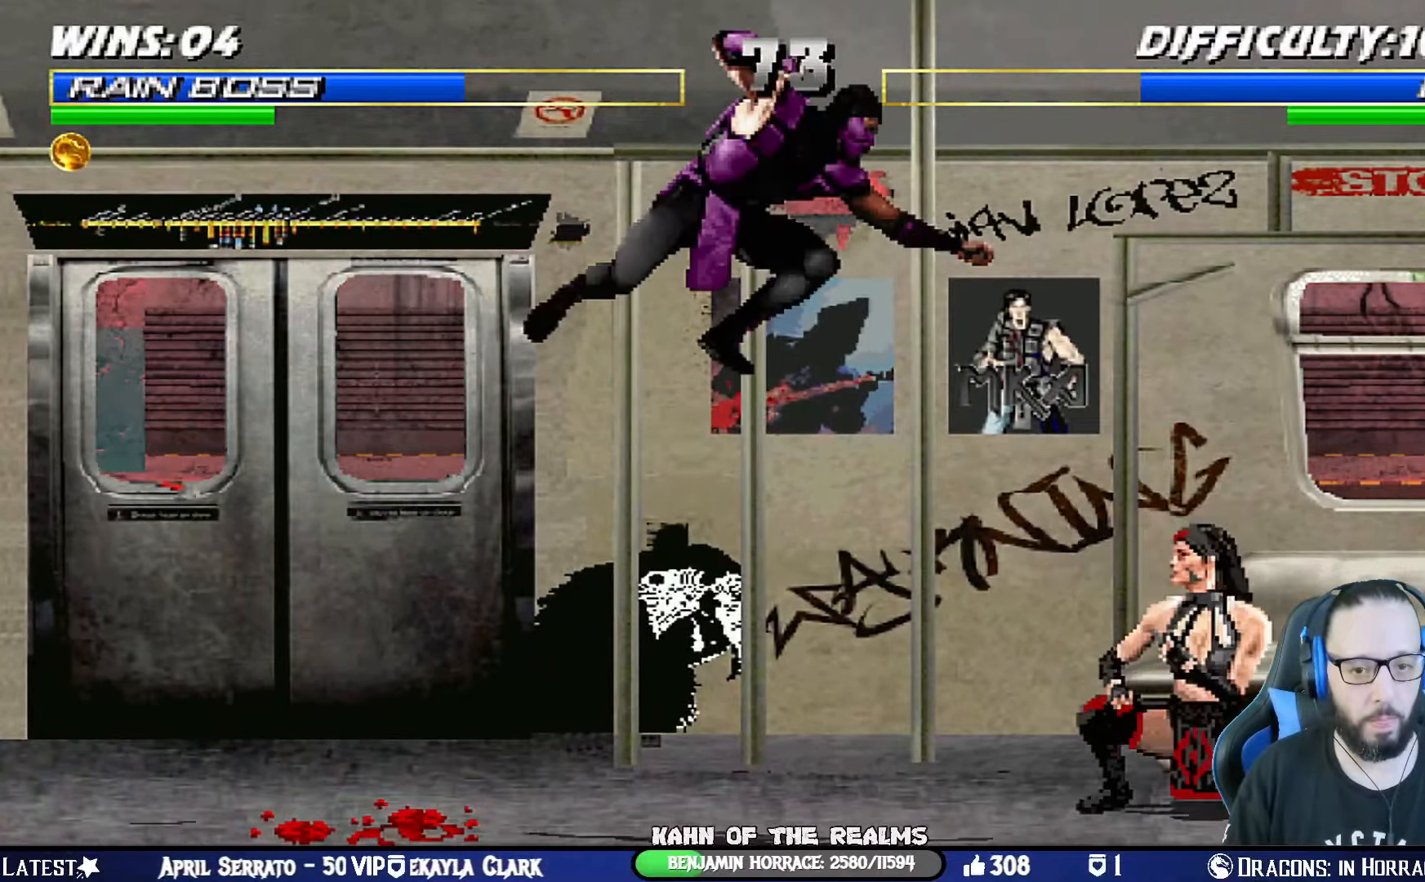
{"buttons": ["CIRCLE", "TRIANGLE", "L1", "DPAD_LEFT"], "left_stick": "center", "right_stick": "center", "events": [[33, "TRIANGLE", "down"], [50, "CIRCLE", "down"], [117, "CIRCLE", "up"], [117, "TRIANGLE", "up"], [200, "CIRCLE", "down"], [200, "TRIANGLE", "down"], [267, "CIRCLE", "up"], [267, "TRIANGLE", "up"], [333, "CIRCLE", "down"], [333, "TRIANGLE", "down"], [400, "CIRCLE", "up"], [400, "TRIANGLE", "up"], [450, "CIRCLE", "down"], [467, "TRIANGLE", "down"]]}
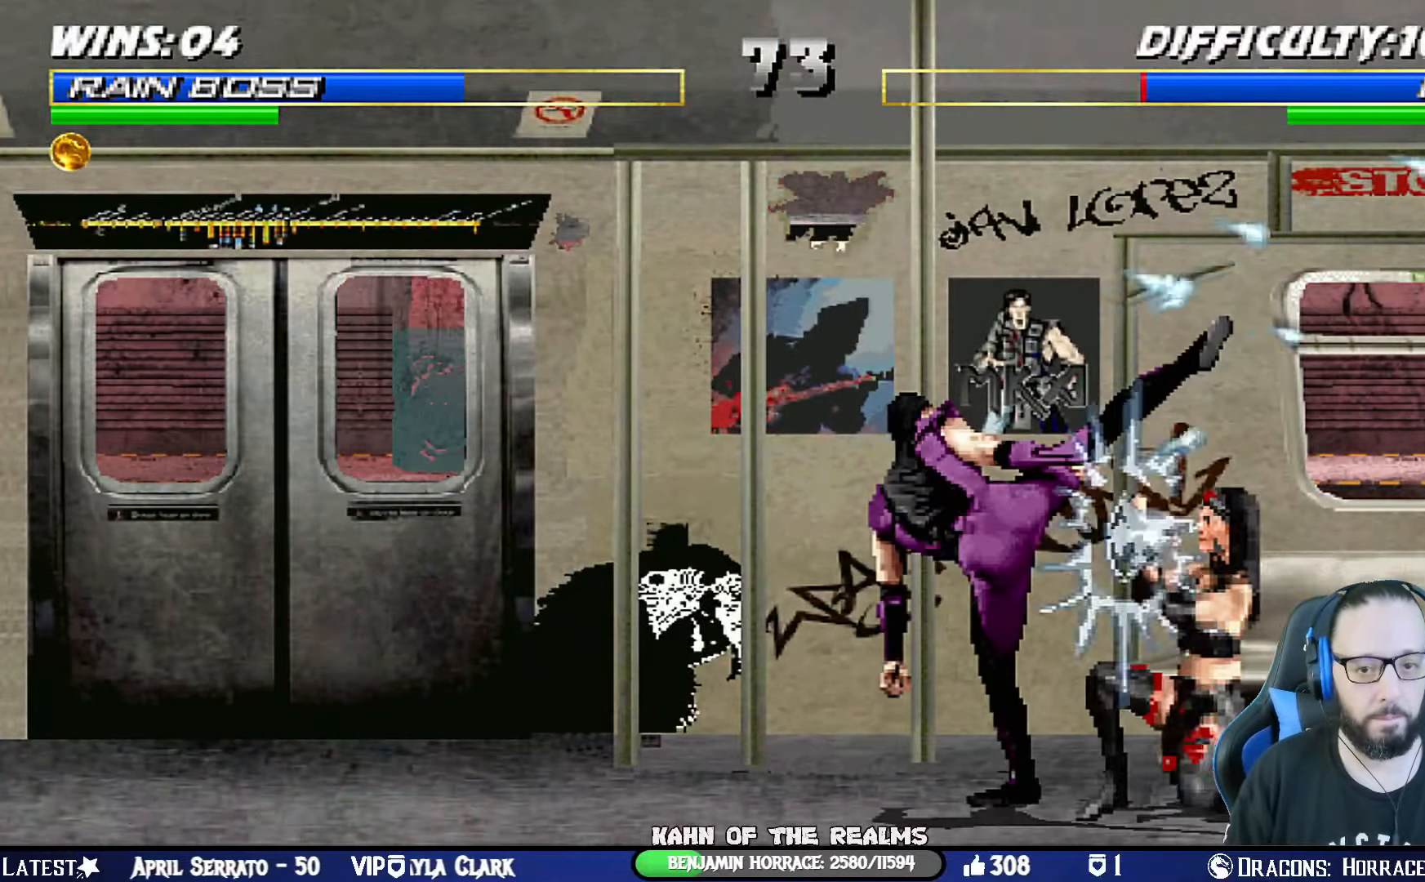
{"buttons": ["L1", "DPAD_UP", "DPAD_RIGHT"], "left_stick": "center", "right_stick": "center", "events": [[83, "CIRCLE", "up"], [83, "DPAD_LEFT", "up"], [83, "TRIANGLE", "up"], [133, "L1", "up"], [283, "DPAD_RIGHT", "down"], [283, "L1", "down"], [300, "DPAD_UP", "down"]]}
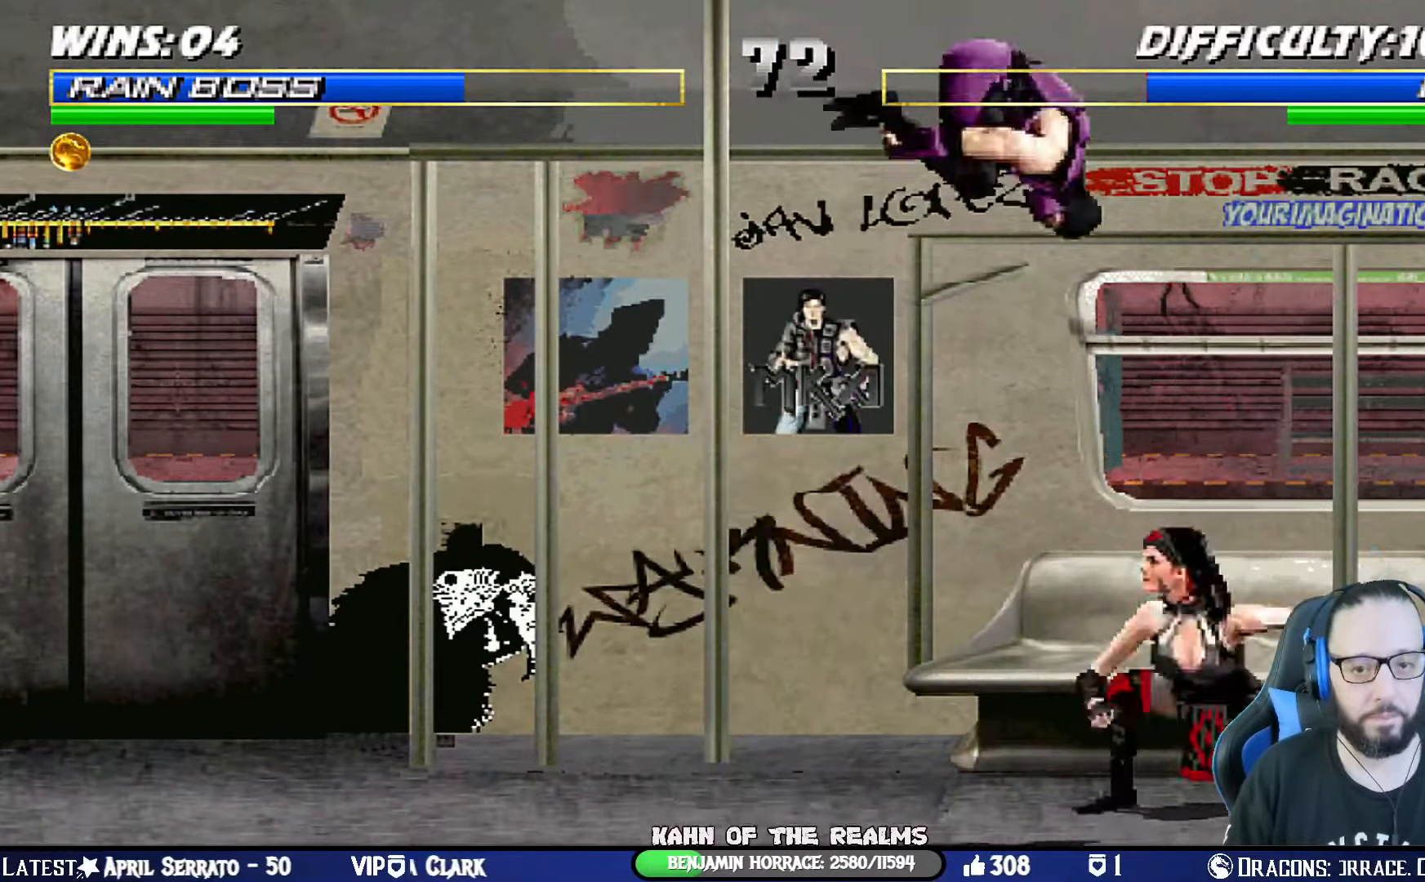
{"buttons": ["L1", "DPAD_RIGHT"], "left_stick": "center", "right_stick": "center", "events": [[134, "DPAD_RIGHT", "up"], [134, "DPAD_UP", "up"], [184, "DPAD_LEFT", "down"], [200, "SQUARE", "down"], [300, "SQUARE", "up"], [350, "DPAD_UP", "down"], [367, "CIRCLE", "down"], [367, "DPAD_LEFT", "up"], [367, "DPAD_UP", "up"], [384, "TRIANGLE", "down"], [400, "DPAD_RIGHT", "down"], [467, "CIRCLE", "up"], [467, "TRIANGLE", "up"]]}
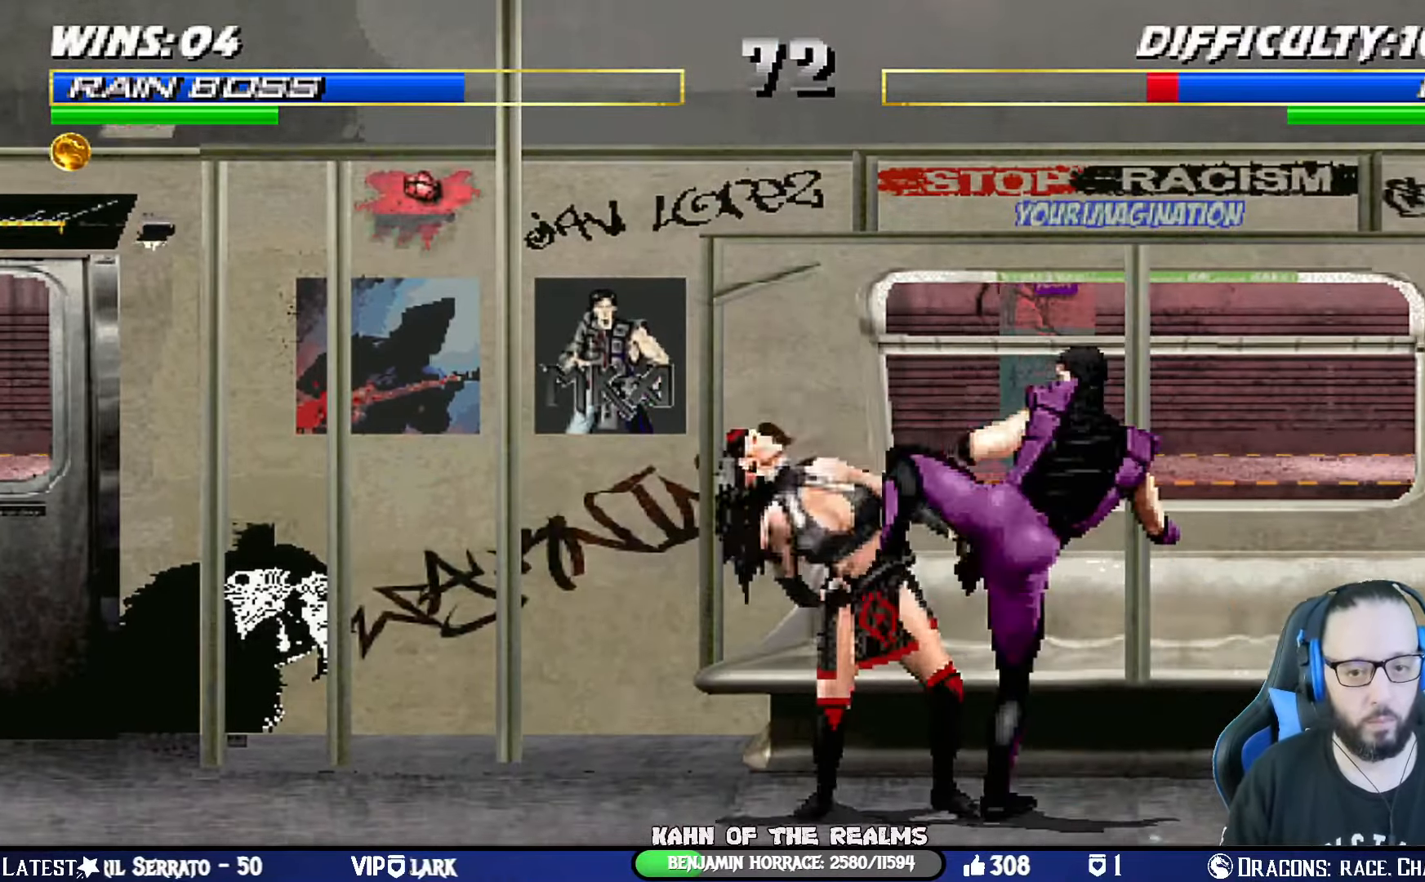
{"buttons": ["CIRCLE", "TRIANGLE", "L1", "DPAD_RIGHT"], "left_stick": "center", "right_stick": "center", "events": [[33, "CIRCLE", "down"], [33, "TRIANGLE", "down"], [116, "TRIANGLE", "up"], [166, "TRIANGLE", "down"], [216, "TRIANGLE", "up"], [233, "CIRCLE", "up"], [300, "CIRCLE", "down"], [300, "TRIANGLE", "down"], [367, "TRIANGLE", "up"], [383, "CIRCLE", "up"], [433, "CIRCLE", "down"], [433, "TRIANGLE", "down"]]}
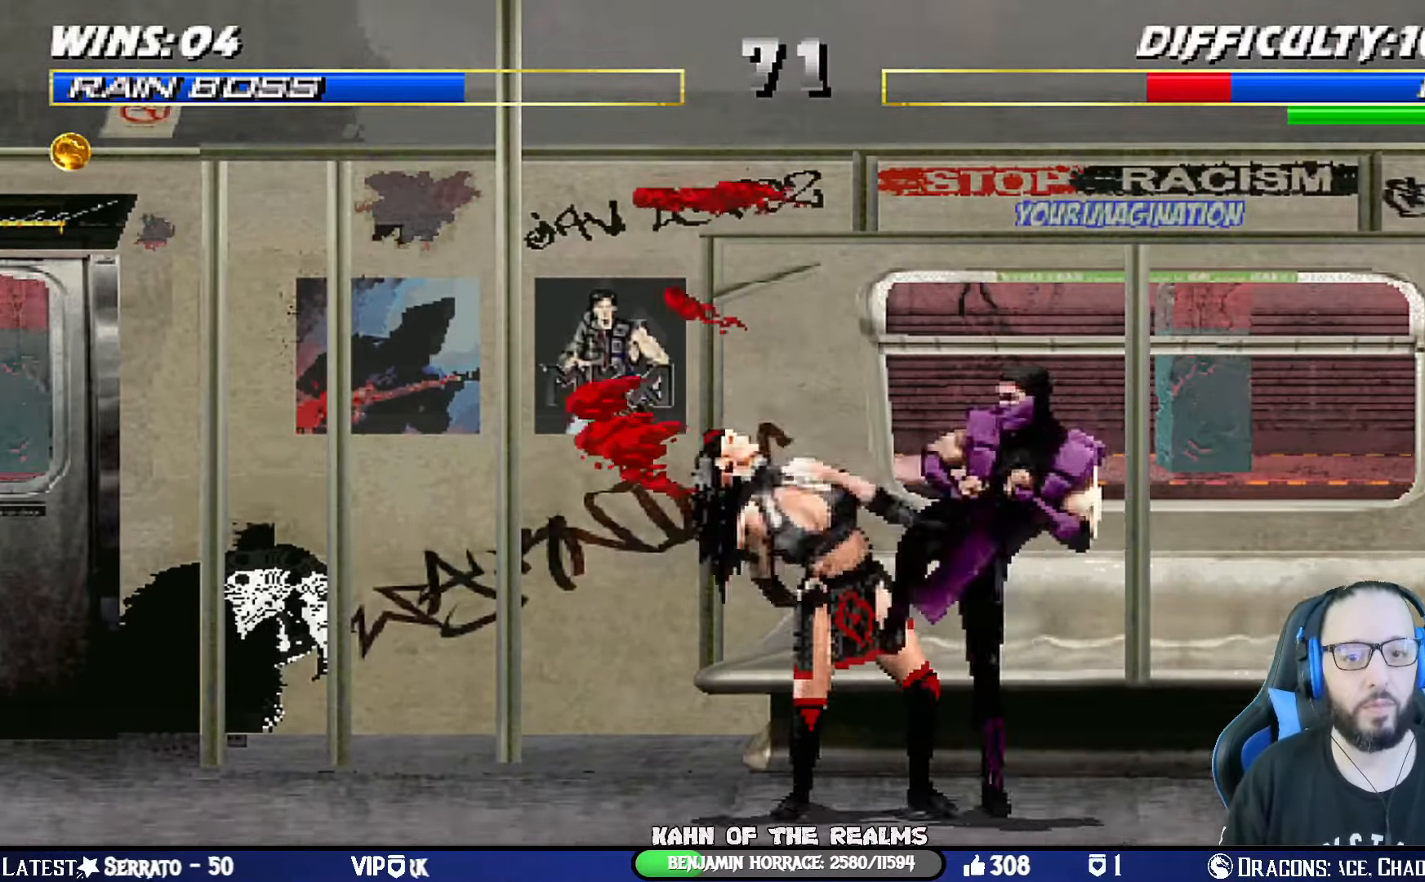
{"buttons": ["CIRCLE", "TRIANGLE"], "left_stick": "center", "right_stick": "center", "events": [[33, "CIRCLE", "up"], [33, "TRIANGLE", "up"], [83, "CIRCLE", "down"], [83, "TRIANGLE", "down"], [184, "CIRCLE", "up"], [184, "TRIANGLE", "up"], [250, "CIRCLE", "down"], [267, "TRIANGLE", "down"], [317, "TRIANGLE", "up"], [334, "CIRCLE", "up"], [400, "CIRCLE", "down"], [400, "TRIANGLE", "down"], [467, "DPAD_RIGHT", "up"], [467, "L1", "up"]]}
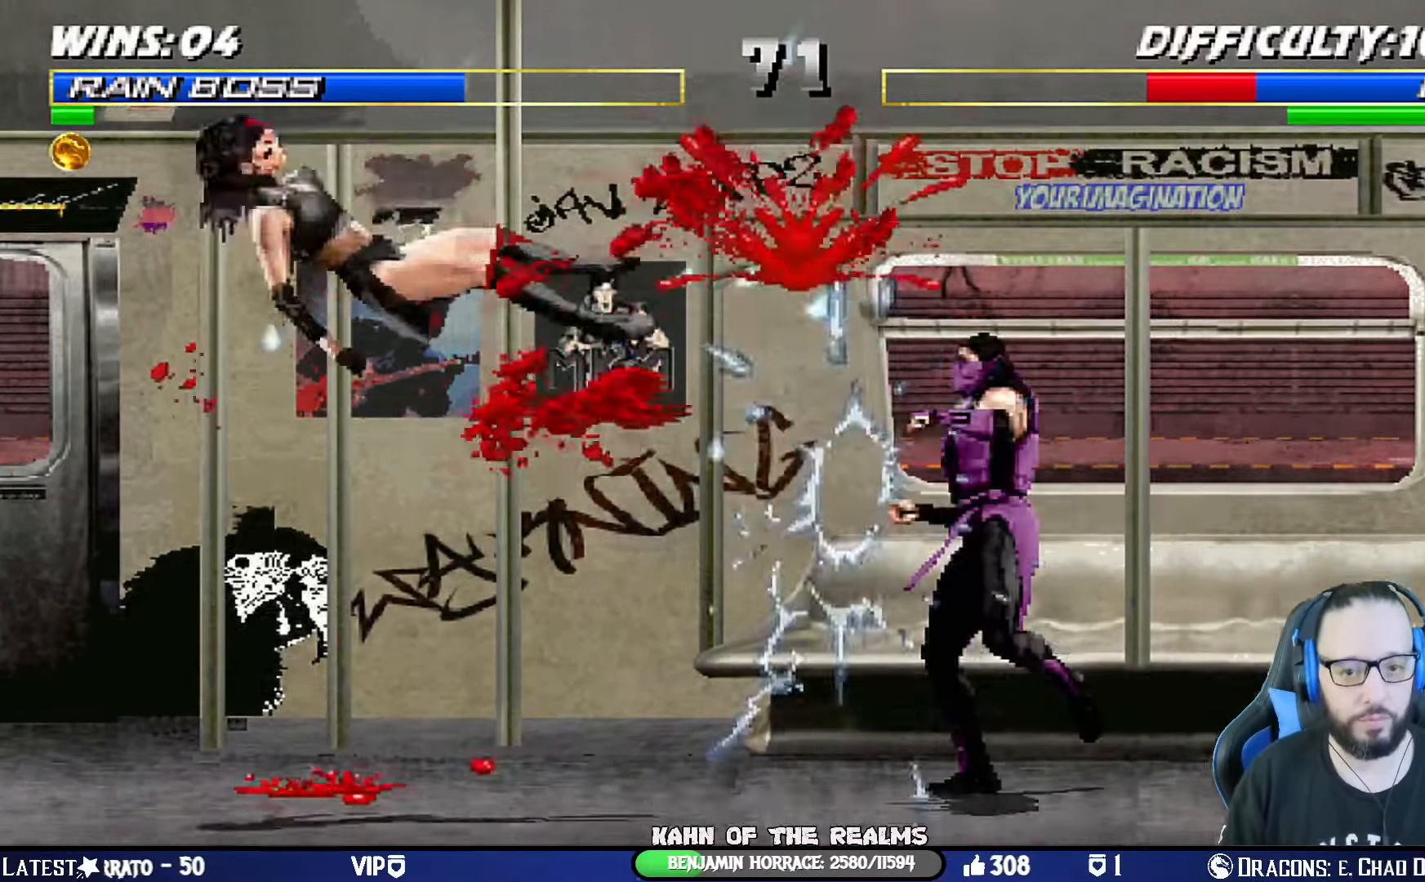
{"buttons": ["SQUARE", "L1", "DPAD_RIGHT"], "left_stick": "center", "right_stick": "center", "events": [[16, "CIRCLE", "up"], [16, "TRIANGLE", "up"], [183, "DPAD_RIGHT", "down"], [200, "L1", "down"], [266, "SQUARE", "down"], [350, "SQUARE", "up"], [417, "SQUARE", "down"]]}
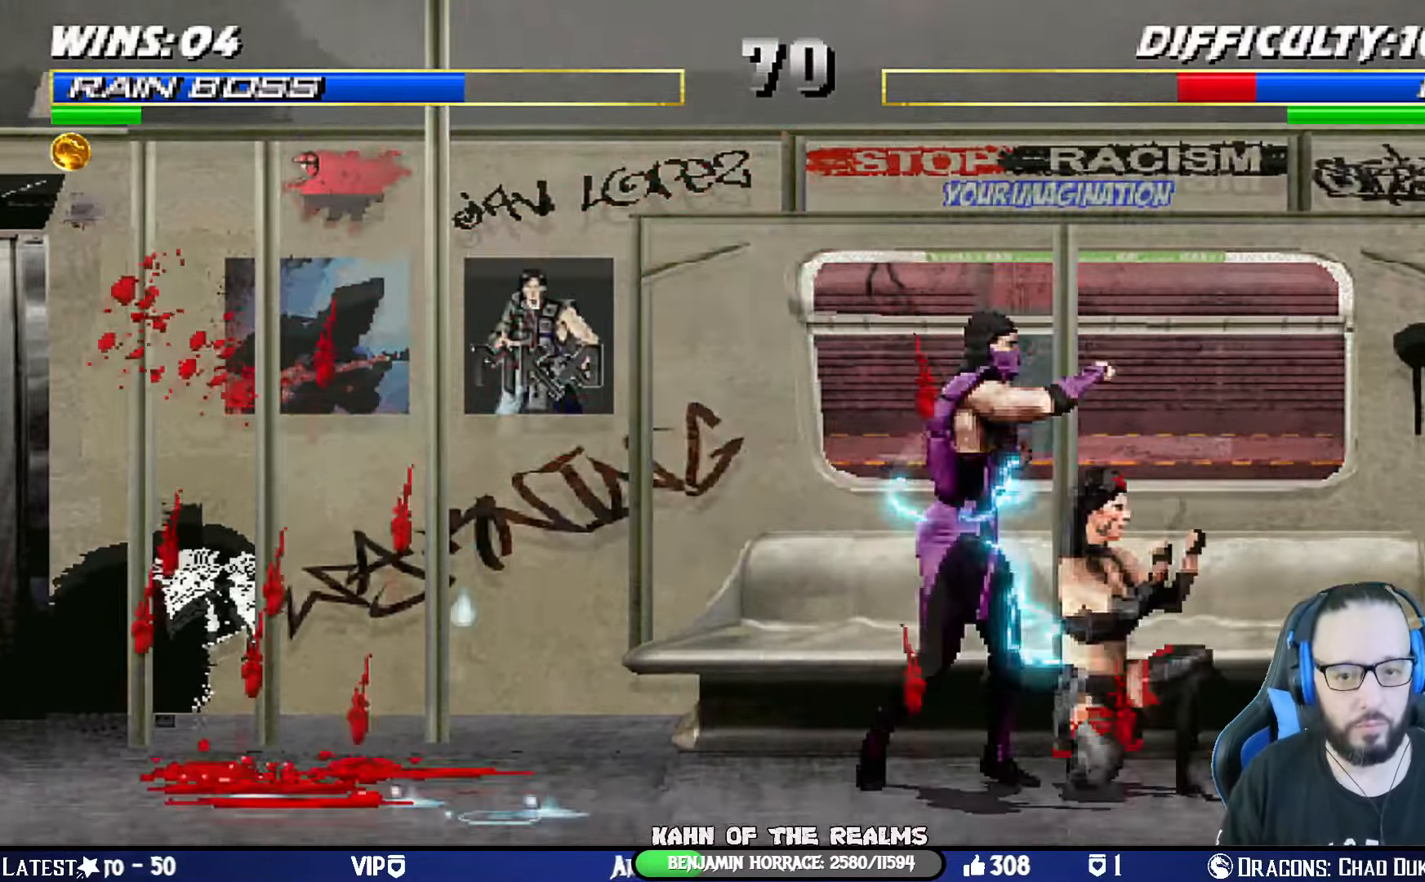
{"buttons": ["SQUARE", "L1"], "left_stick": "center", "right_stick": "center", "events": [[33, "DPAD_UP", "down"], [50, "SQUARE", "up"], [484, "DPAD_RIGHT", "up"], [484, "DPAD_UP", "up"], [501, "SQUARE", "down"]]}
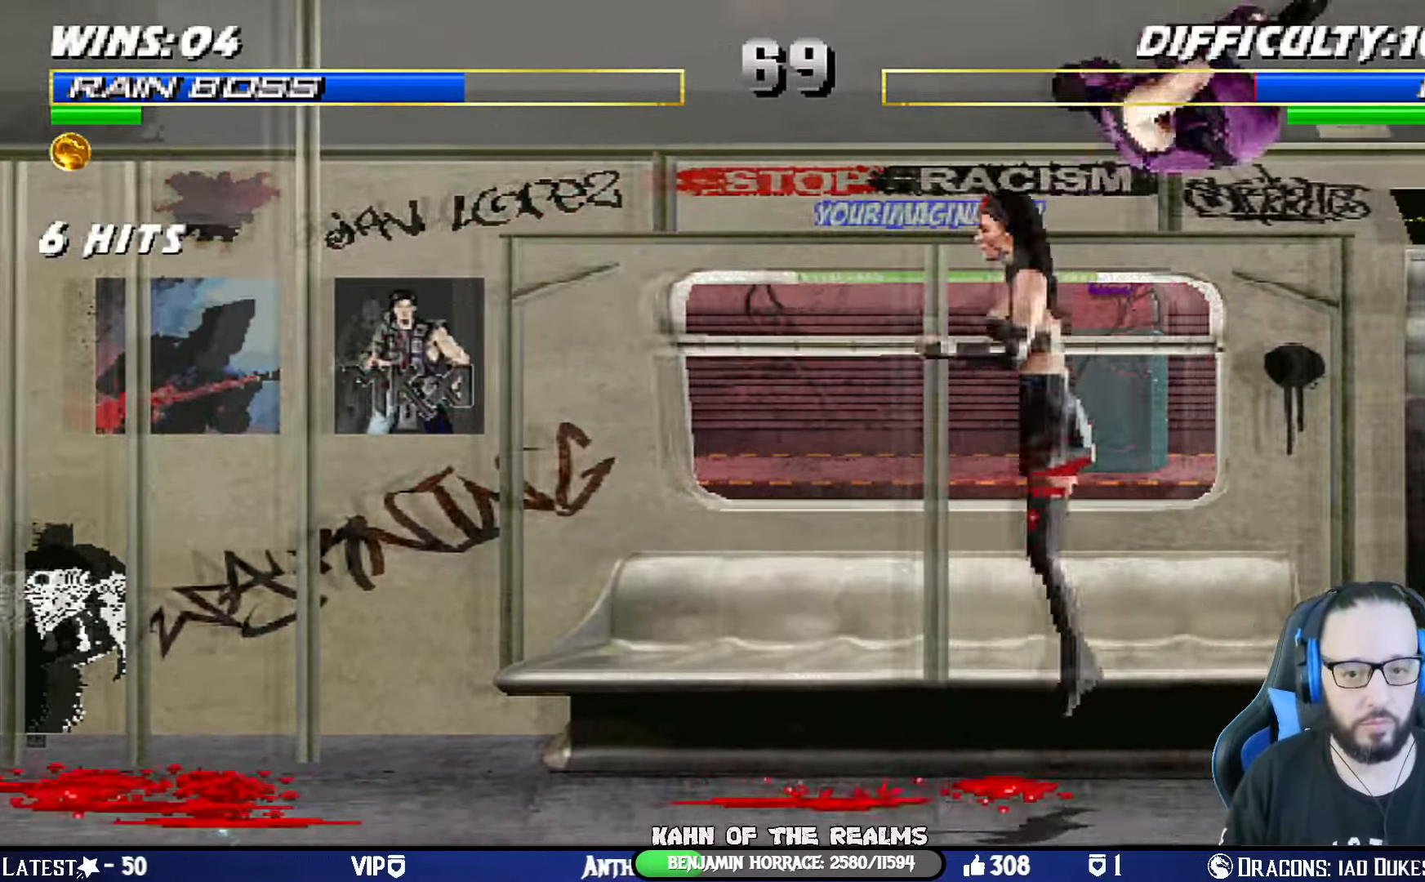
{"buttons": [], "left_stick": "center", "right_stick": "center", "events": [[100, "SQUARE", "up"], [116, "DPAD_RIGHT", "down"], [166, "CIRCLE", "down"], [183, "TRIANGLE", "down"], [250, "CIRCLE", "up"], [250, "TRIANGLE", "up"], [317, "CIRCLE", "down"], [317, "DPAD_RIGHT", "up"], [317, "TRIANGLE", "down"], [417, "L1", "up"], [417, "TRIANGLE", "up"], [434, "CIRCLE", "up"]]}
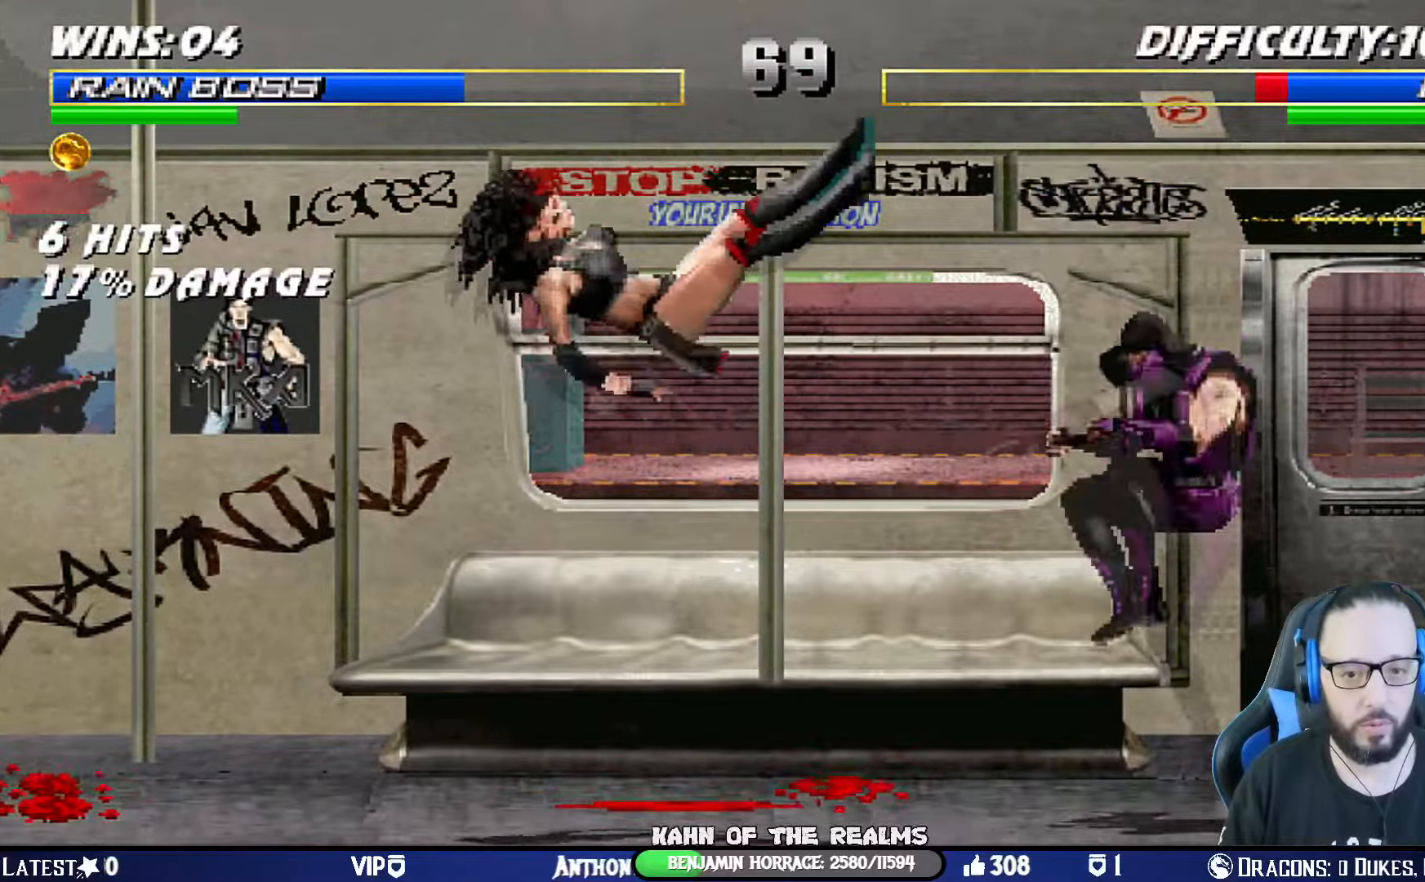
{"buttons": ["L1", "DPAD_LEFT"], "left_stick": "center", "right_stick": "center", "events": [[50, "DPAD_LEFT", "down"], [50, "L1", "down"], [234, "DPAD_UP", "down"], [301, "DPAD_LEFT", "up"], [301, "DPAD_RIGHT", "down"], [417, "DPAD_UP", "up"], [434, "DPAD_RIGHT", "up"], [501, "DPAD_LEFT", "down"]]}
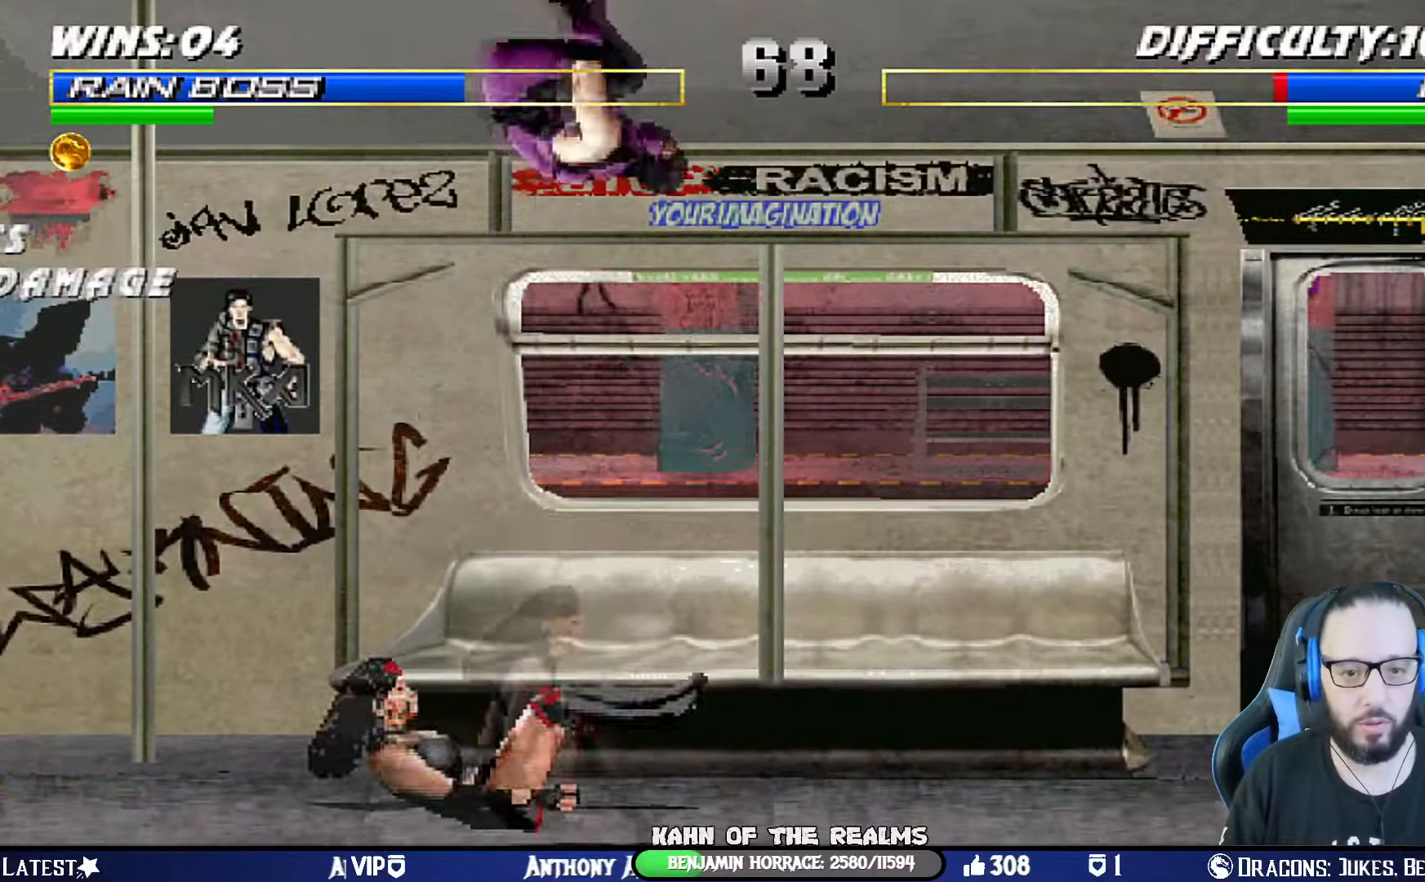
{"buttons": ["CIRCLE", "L1", "DPAD_LEFT"], "left_stick": "center", "right_stick": "center", "events": [[100, "SQUARE", "down"], [217, "SQUARE", "up"], [267, "CIRCLE", "down"], [283, "TRIANGLE", "down"], [350, "CIRCLE", "up"], [350, "TRIANGLE", "up"], [417, "CIRCLE", "down"], [417, "TRIANGLE", "down"], [500, "TRIANGLE", "up"]]}
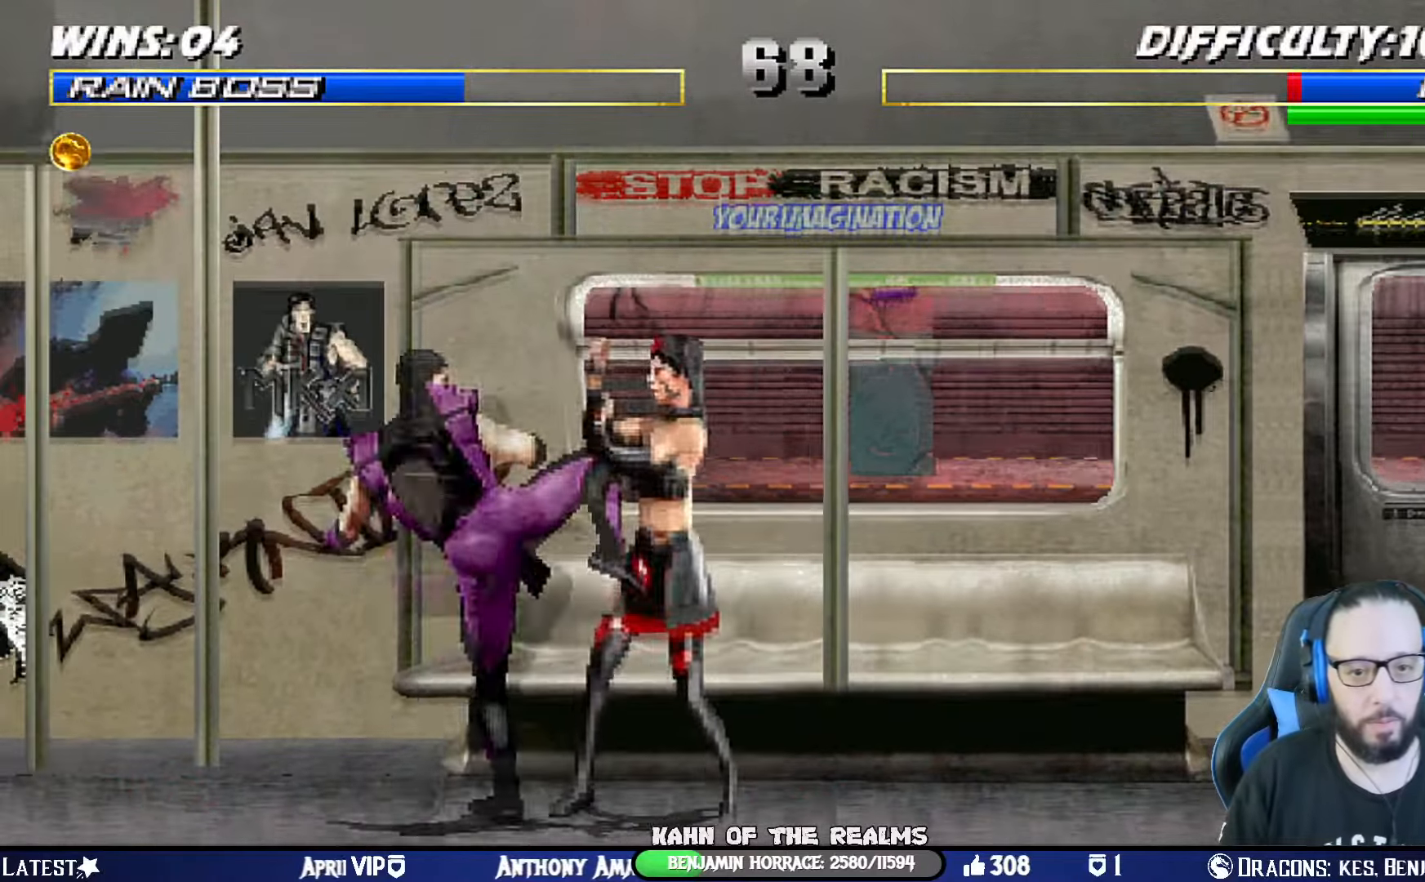
{"buttons": ["L1", "DPAD_UP", "DPAD_LEFT"], "left_stick": "center", "right_stick": "center", "events": [[17, "CIRCLE", "up"], [67, "CIRCLE", "down"], [67, "TRIANGLE", "down"], [117, "DPAD_UP", "down"], [150, "TRIANGLE", "up"], [167, "CIRCLE", "up"], [217, "CIRCLE", "down"], [234, "TRIANGLE", "down"], [334, "CIRCLE", "up"], [334, "TRIANGLE", "up"], [367, "TRIANGLE", "down"], [384, "CIRCLE", "down"], [467, "CIRCLE", "up"], [467, "TRIANGLE", "up"]]}
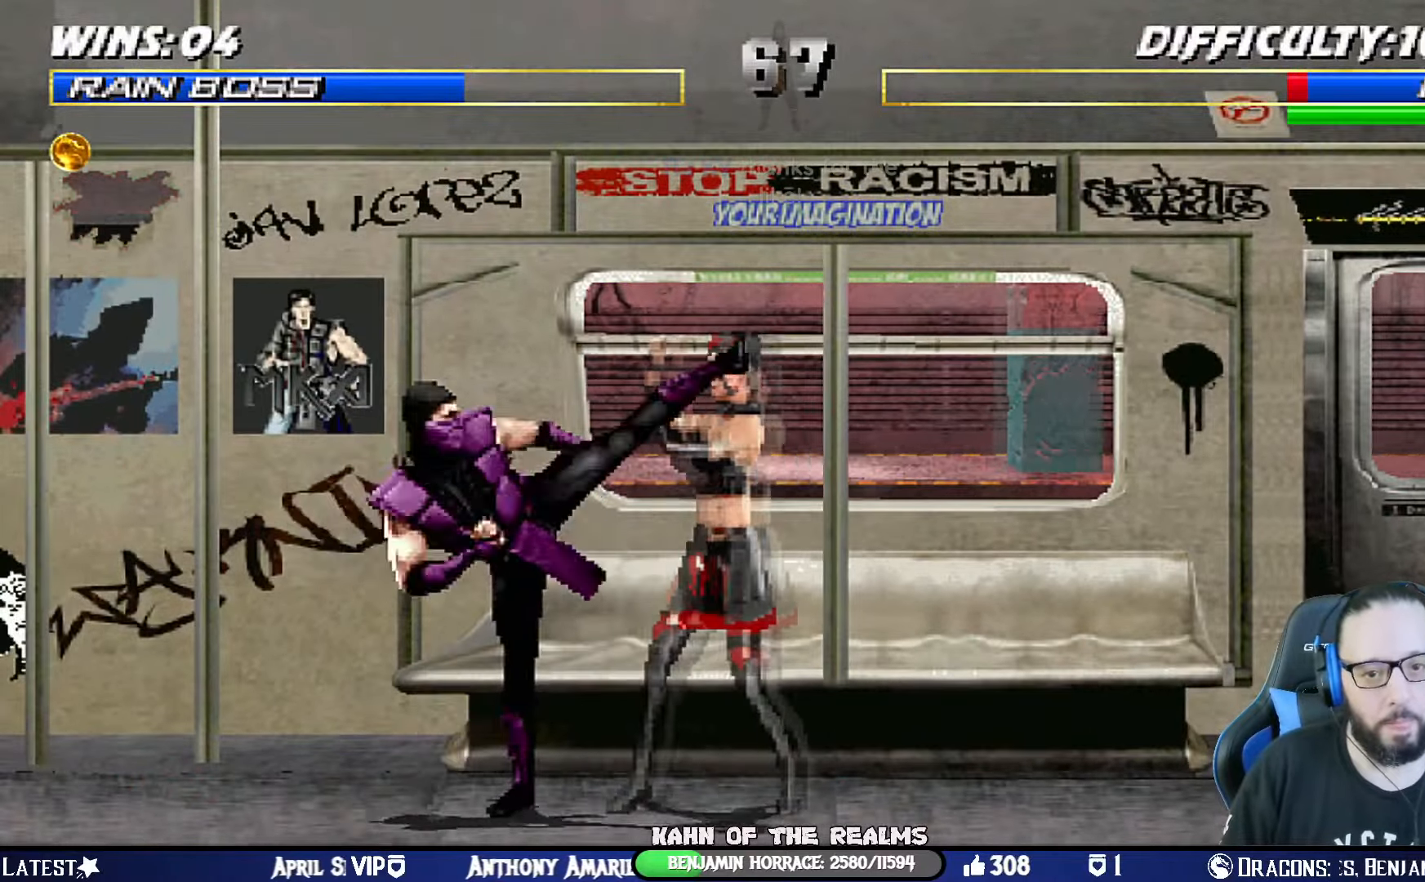
{"buttons": ["DPAD_LEFT"], "left_stick": "center", "right_stick": "center", "events": [[16, "TRIANGLE", "down"], [117, "TRIANGLE", "up"], [183, "DPAD_UP", "up"], [183, "TRIANGLE", "down"], [200, "CIRCLE", "down"], [200, "DPAD_LEFT", "up"], [233, "L1", "up"], [250, "CIRCLE", "up"], [267, "TRIANGLE", "up"], [333, "CIRCLE", "down"], [333, "TRIANGLE", "down"], [417, "CIRCLE", "up"], [434, "DPAD_LEFT", "down"], [450, "TRIANGLE", "up"]]}
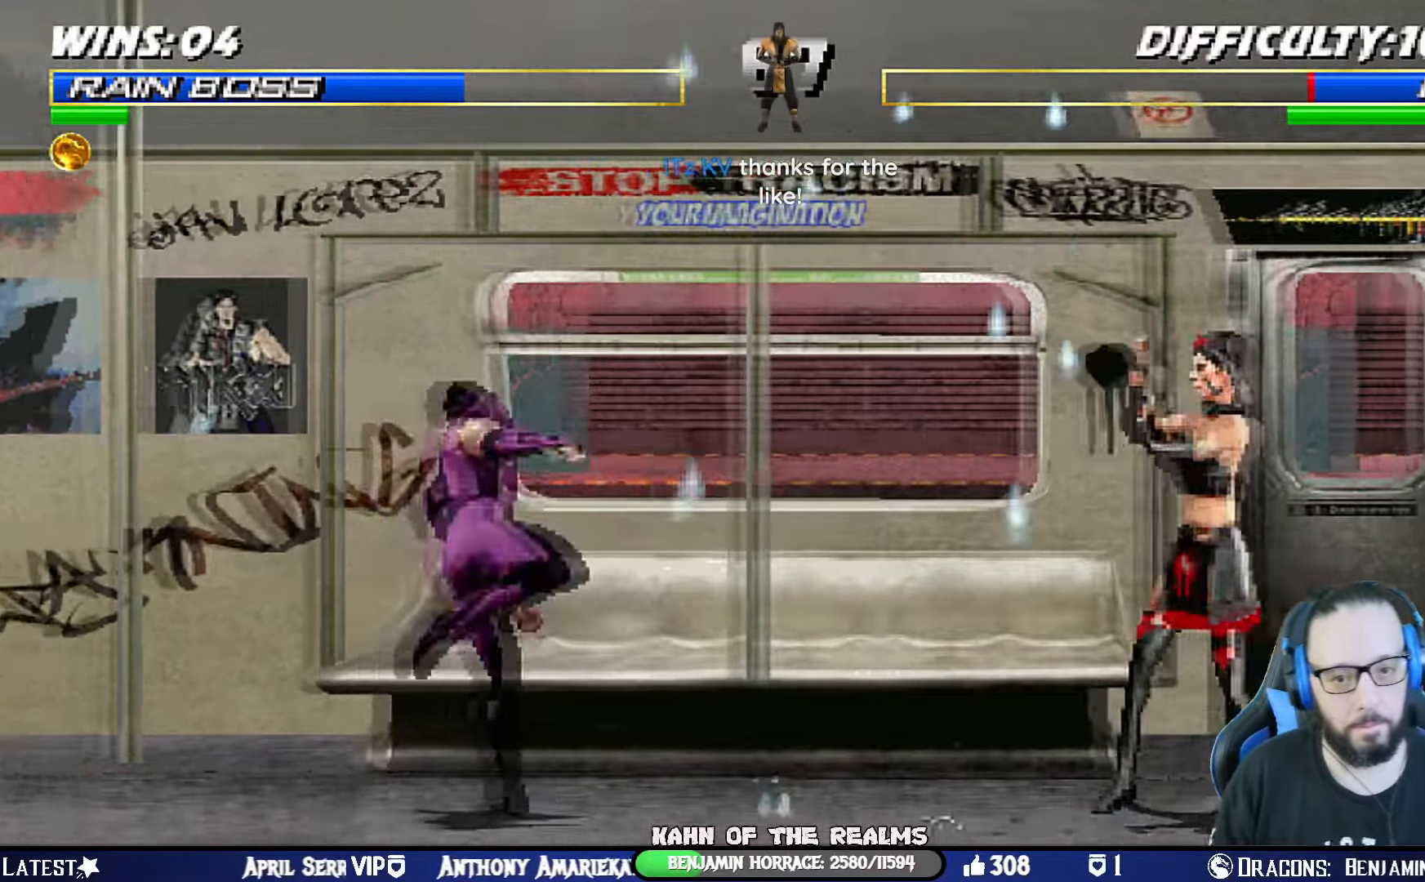
{"buttons": ["L1", "DPAD_UP", "DPAD_RIGHT"], "left_stick": "center", "right_stick": "center", "events": [[251, "DPAD_LEFT", "up"], [317, "DPAD_RIGHT", "down"], [317, "L1", "down"], [334, "DPAD_UP", "down"]]}
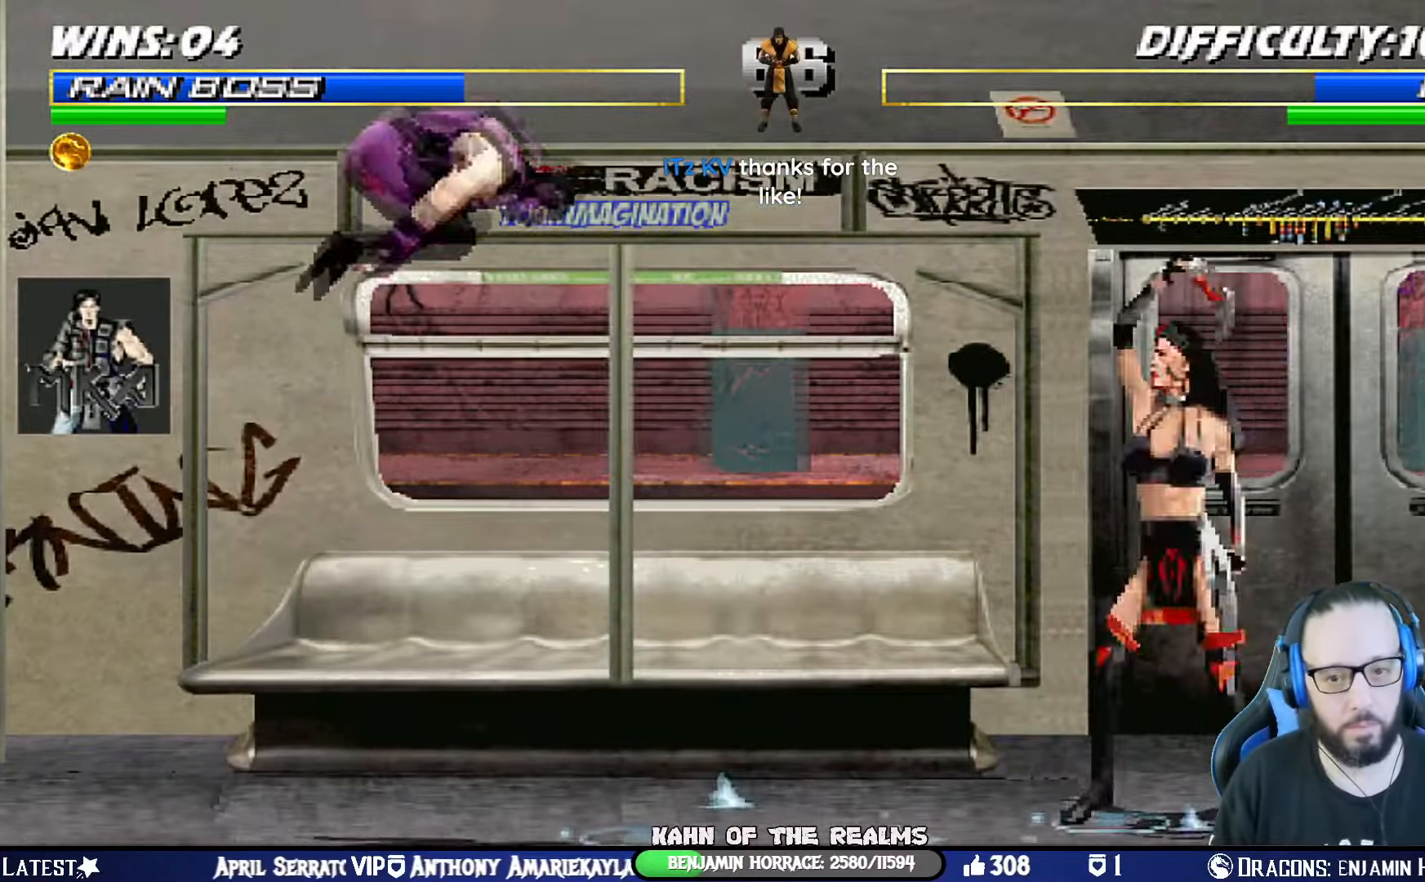
{"buttons": ["CIRCLE", "TRIANGLE", "L1", "DPAD_LEFT"], "left_stick": "center", "right_stick": "center", "events": [[150, "SQUARE", "down"], [200, "DPAD_UP", "up"], [217, "DPAD_RIGHT", "up"], [250, "SQUARE", "up"], [317, "CIRCLE", "down"], [317, "TRIANGLE", "down"], [350, "DPAD_LEFT", "down"], [417, "CIRCLE", "up"], [417, "TRIANGLE", "up"], [467, "CIRCLE", "down"], [467, "TRIANGLE", "down"]]}
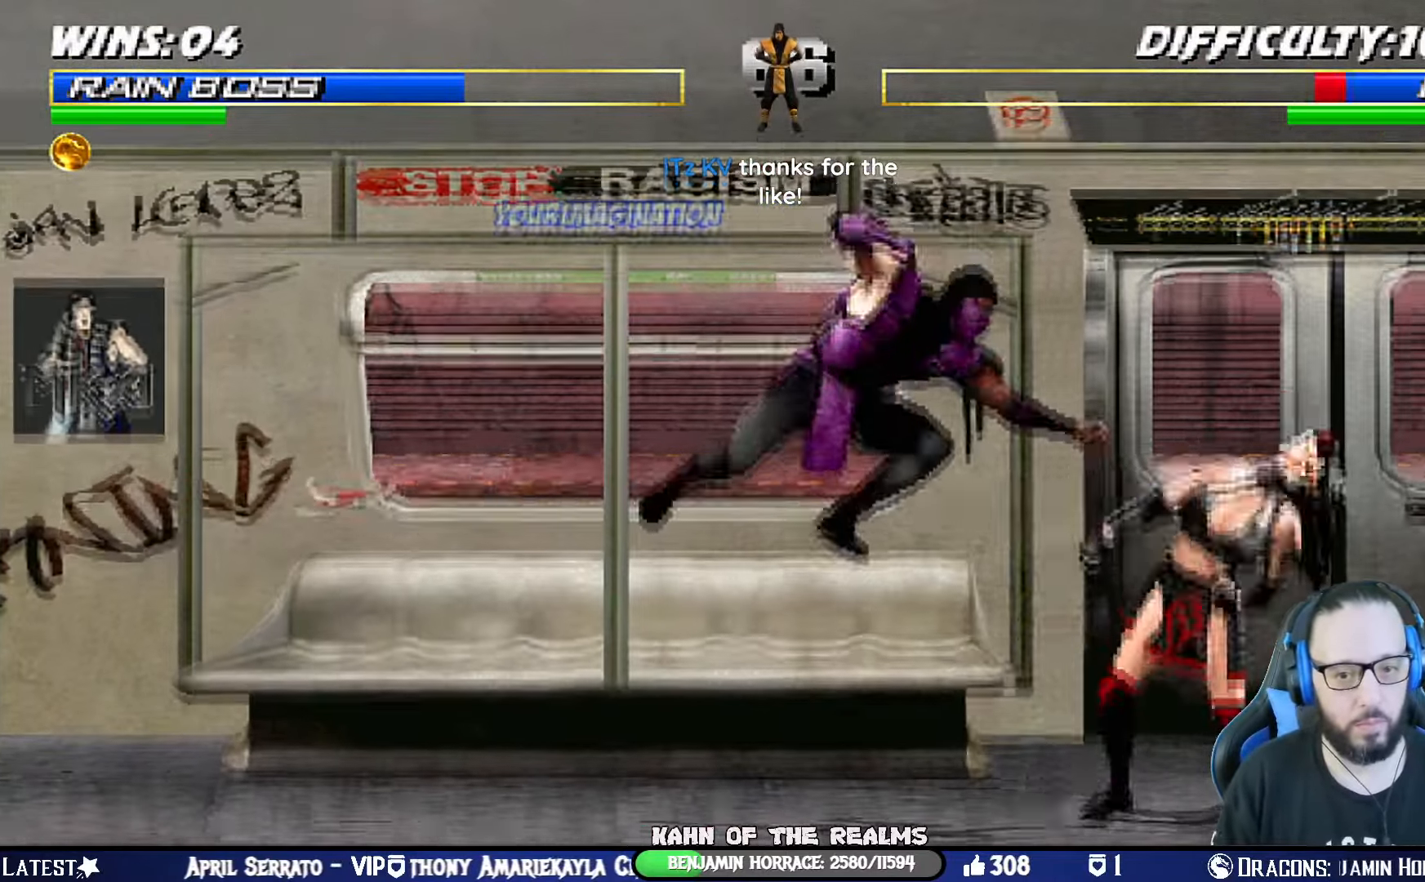
{"buttons": ["CIRCLE", "TRIANGLE", "L1", "DPAD_UP", "DPAD_LEFT"], "left_stick": "center", "right_stick": "center", "events": [[67, "CIRCLE", "up"], [67, "TRIANGLE", "up"], [117, "CIRCLE", "down"], [117, "TRIANGLE", "down"], [184, "DPAD_UP", "down"], [201, "CIRCLE", "up"], [217, "TRIANGLE", "up"], [251, "CIRCLE", "down"], [251, "TRIANGLE", "down"], [351, "TRIANGLE", "up"], [367, "CIRCLE", "up"], [401, "CIRCLE", "down"], [417, "TRIANGLE", "down"]]}
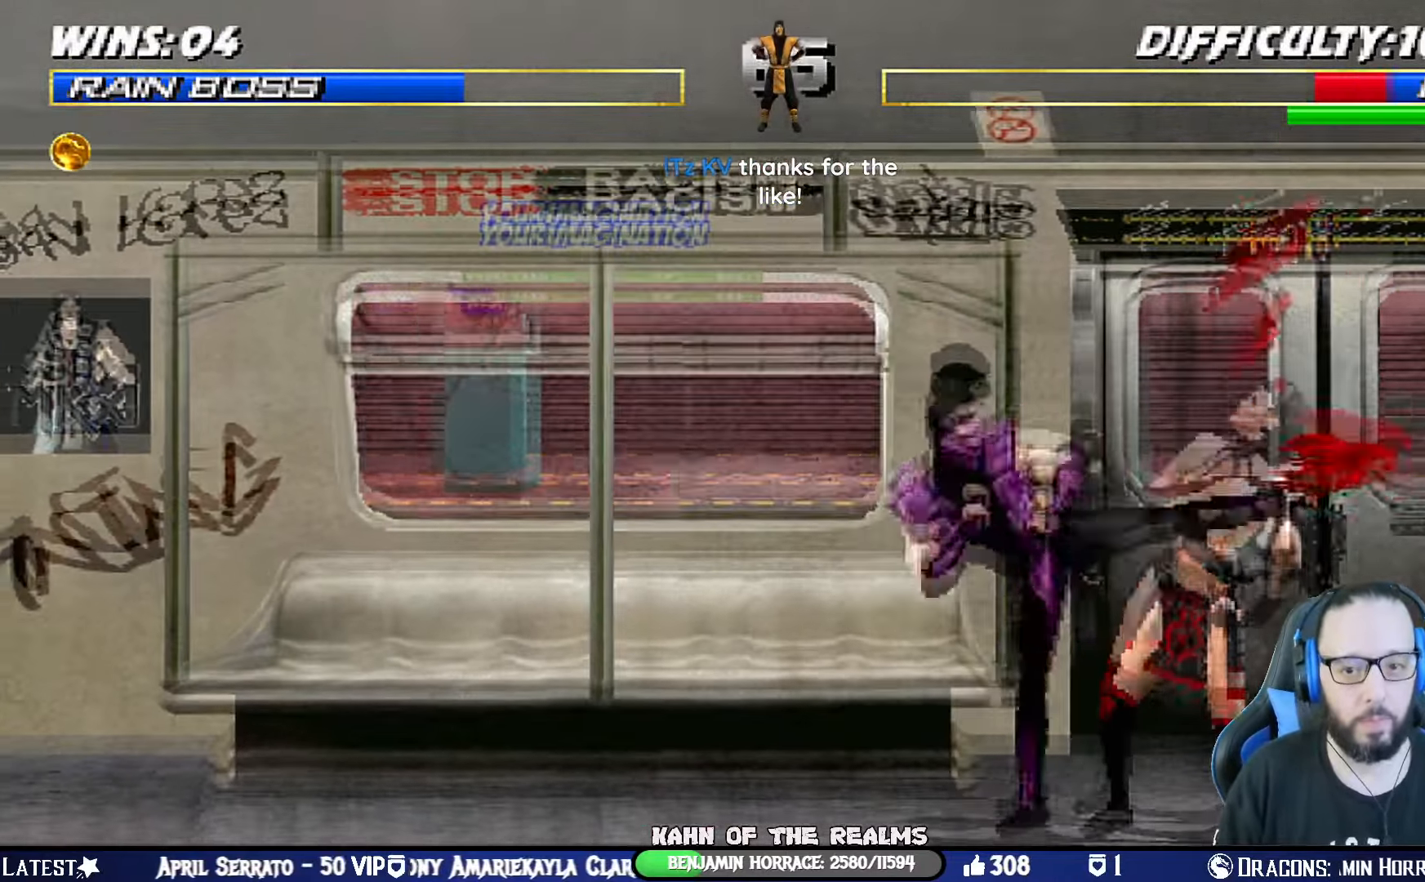
{"buttons": ["CIRCLE", "TRIANGLE"], "left_stick": "center", "right_stick": "center", "events": [[16, "CIRCLE", "up"], [16, "TRIANGLE", "up"], [67, "CIRCLE", "down"], [67, "TRIANGLE", "down"], [167, "CIRCLE", "up"], [167, "TRIANGLE", "up"], [217, "CIRCLE", "down"], [217, "TRIANGLE", "down"], [317, "TRIANGLE", "up"], [333, "CIRCLE", "up"], [384, "CIRCLE", "down"], [384, "TRIANGLE", "down"], [467, "CIRCLE", "up"], [467, "DPAD_UP", "up"], [484, "DPAD_LEFT", "up"], [500, "CIRCLE", "down"], [500, "L1", "up"]]}
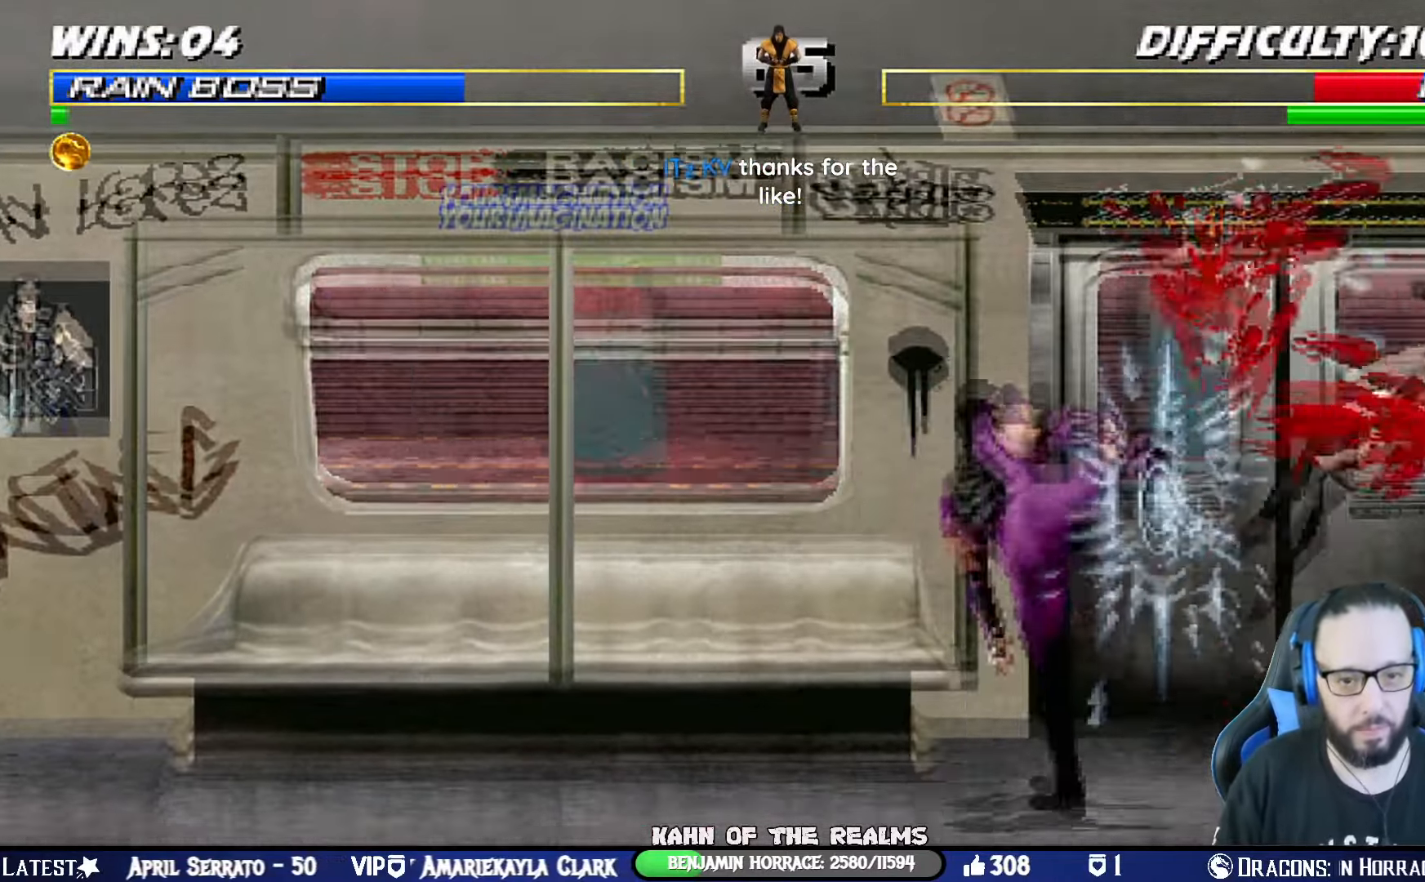
{"buttons": ["SQUARE"], "left_stick": "center", "right_stick": "center", "events": [[167, "CIRCLE", "up"], [167, "TRIANGLE", "up"], [251, "DPAD_LEFT", "down"], [251, "L1", "down"], [351, "SQUARE", "down"], [367, "DPAD_LEFT", "up"], [401, "L1", "up"], [451, "SQUARE", "up"], [501, "SQUARE", "down"]]}
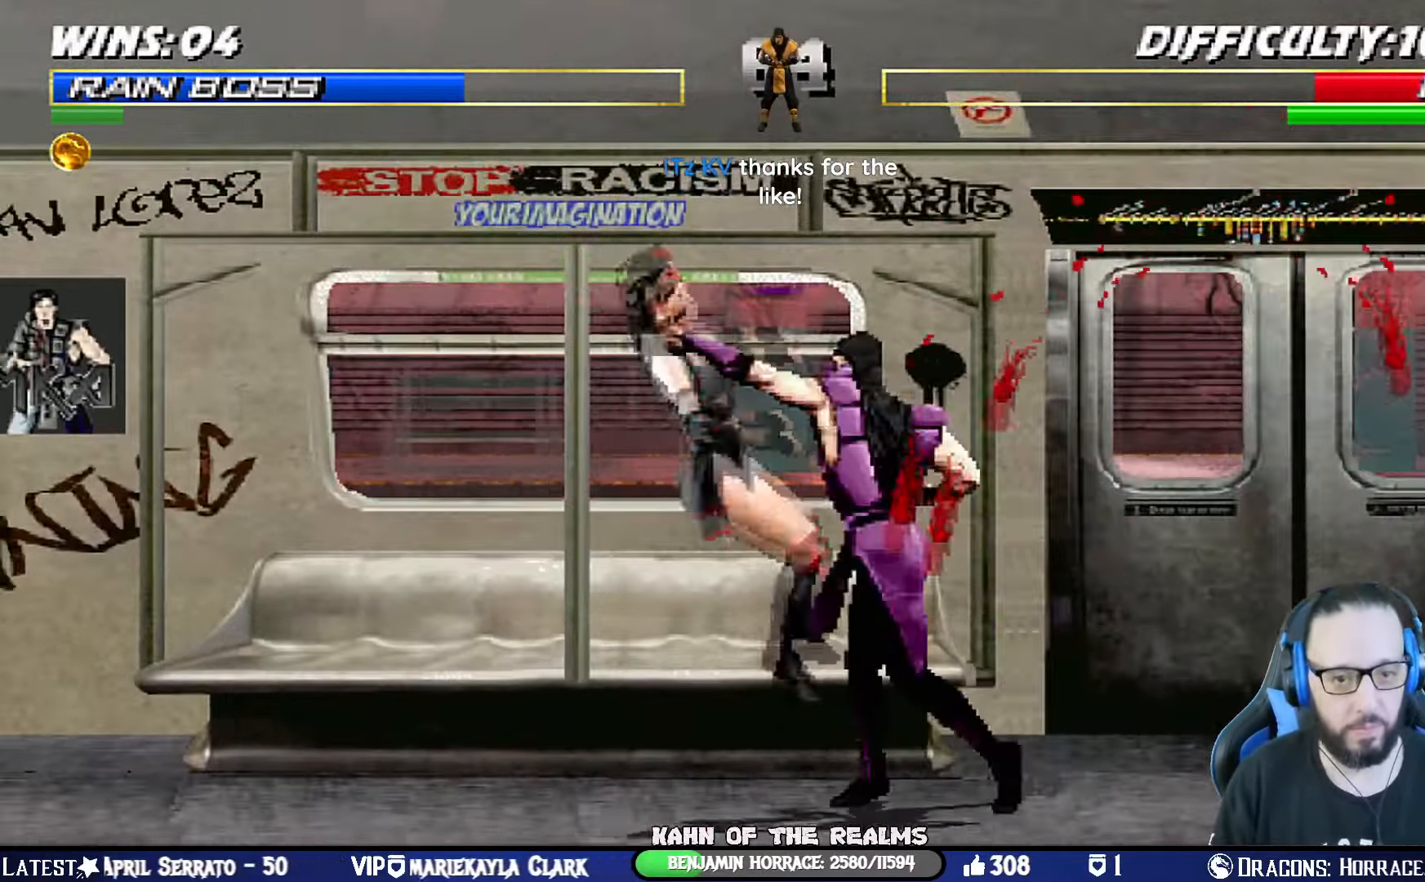
{"buttons": ["TRIANGLE"], "left_stick": "center", "right_stick": "center", "events": [[183, "L1", "down"], [183, "SQUARE", "up"], [200, "DPAD_LEFT", "down"], [200, "DPAD_UP", "down"], [400, "TRIANGLE", "down"], [434, "DPAD_LEFT", "up"], [451, "DPAD_UP", "up"], [484, "L1", "up"]]}